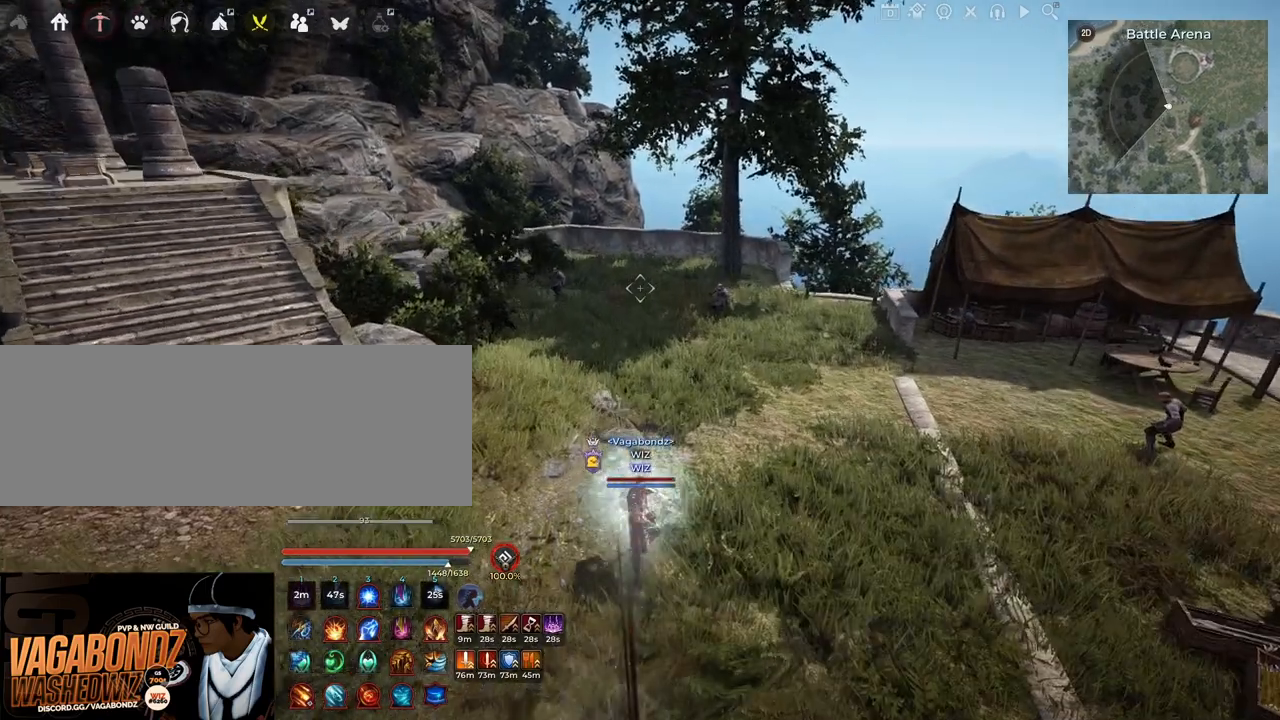
Gameplay with keyboard and mouse; each line is a JSON object with the keys and mouse buttons held at the frame after it. "events" lists presses ("down") and releases ("up") of "a", "c", "d", "e", "f", "q", "s", "shift", "space", "tab", "w", "x", "z", "mouse_left" and "mouse_right" between this image and that frame as [ms after this image, input, new state], when the widget could be followed in between. "mouse_left", "mouse_right" = the "left", "right" buttons of the "mouse" list. No other keys are recorded. Mouse movement is not recorded.
{"keys": ["w"], "mouse": [], "events": [[133, "c", "down"], [150, "w", "down"], [500, "c", "up"]]}
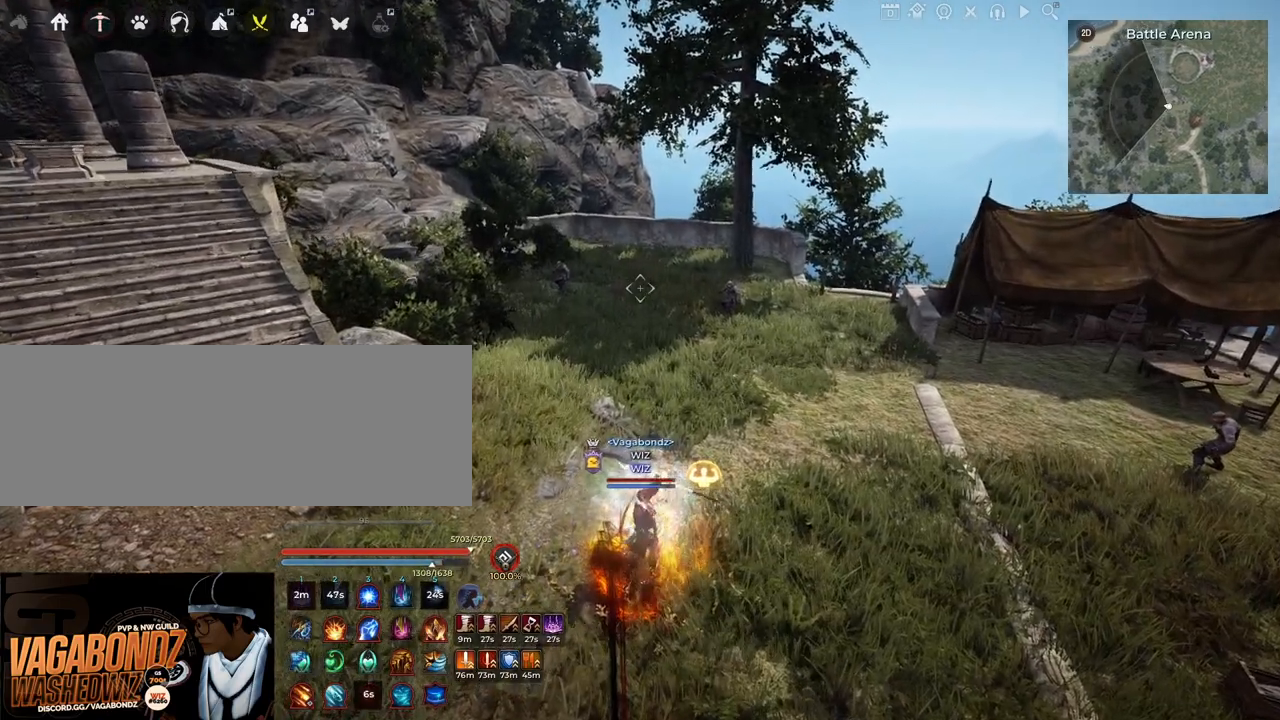
{"keys": ["q", "s"], "mouse": [], "events": [[17, "w", "up"], [367, "s", "down"], [400, "q", "down"]]}
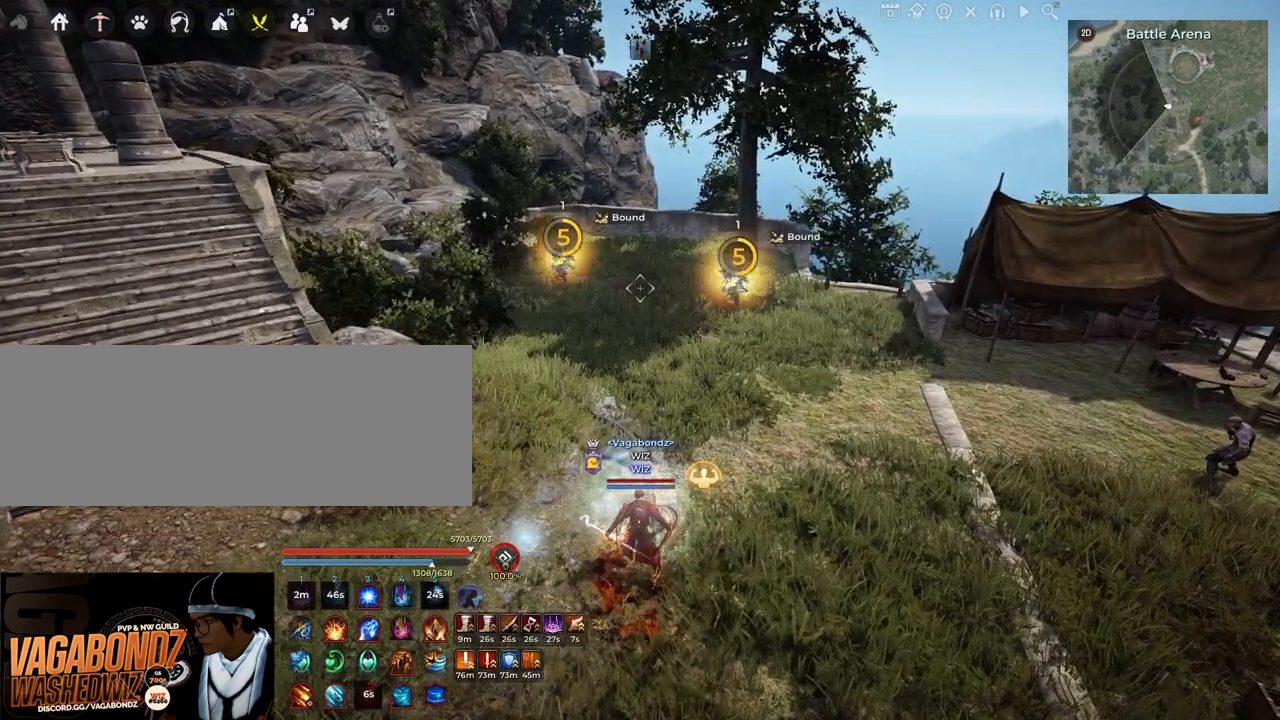
{"keys": [], "mouse": [], "events": [[350, "s", "up"], [367, "q", "up"]]}
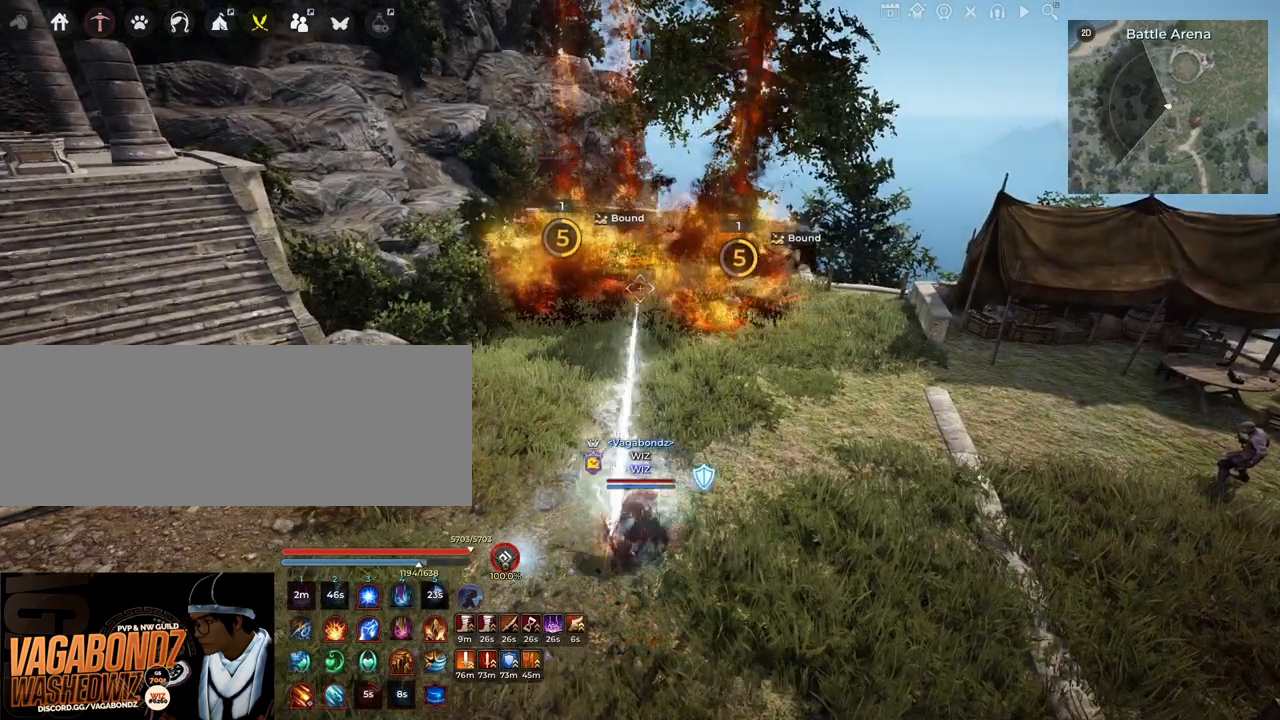
{"keys": [], "mouse": ["left"], "events": [[33, "mouse_left", "down"], [50, "mouse_right", "down"], [467, "mouse_right", "up"]]}
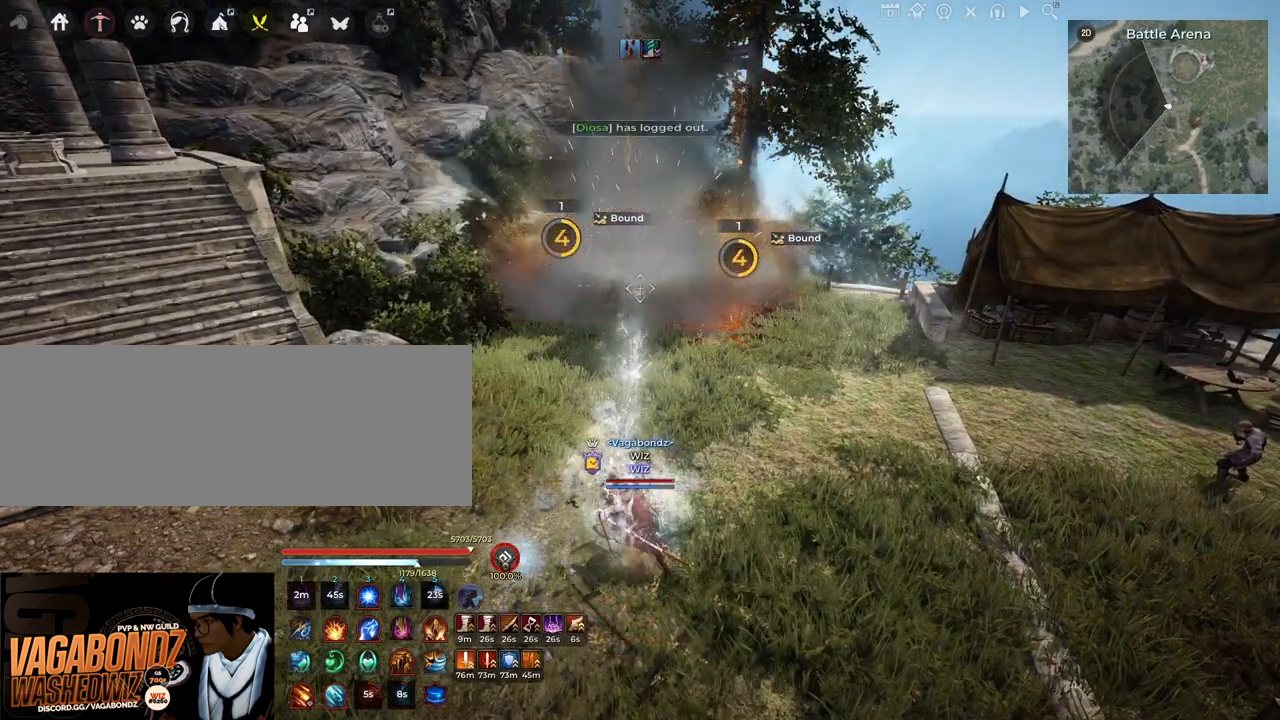
{"keys": ["shift"], "mouse": [], "events": [[117, "shift", "down"], [500, "mouse_left", "up"]]}
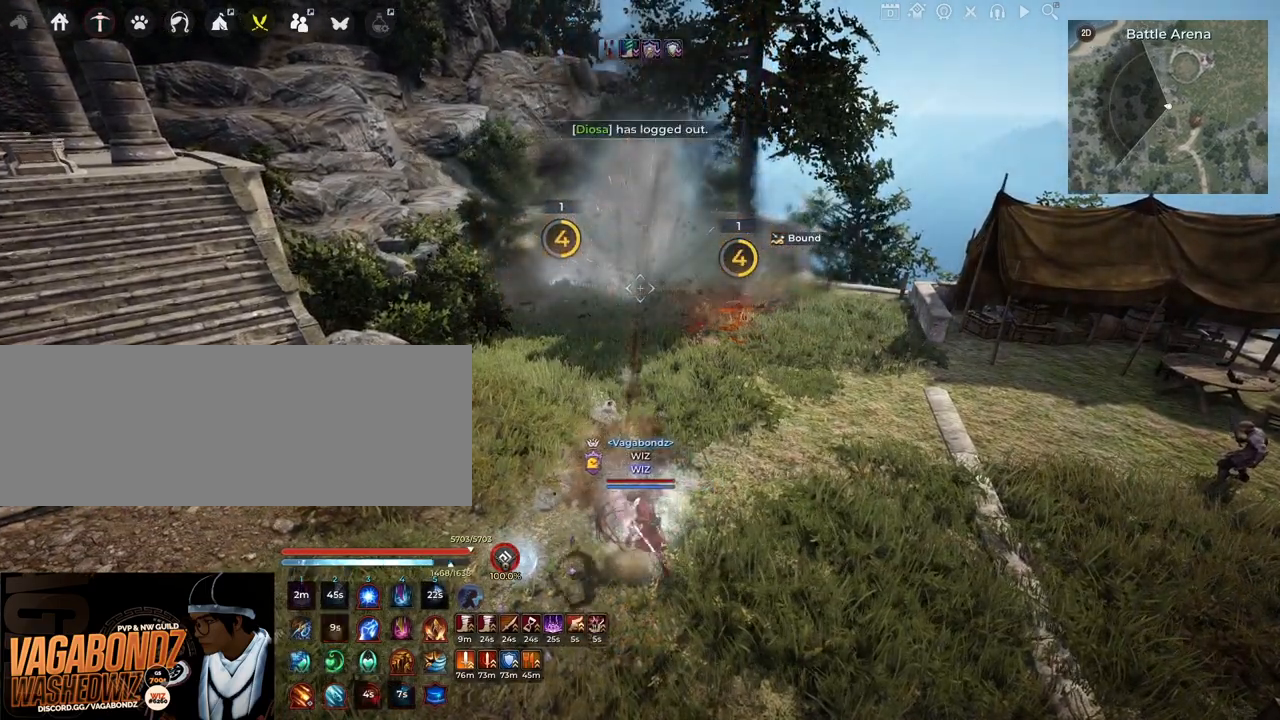
{"keys": ["shift"], "mouse": [], "events": [[33, "shift", "up"], [483, "shift", "down"]]}
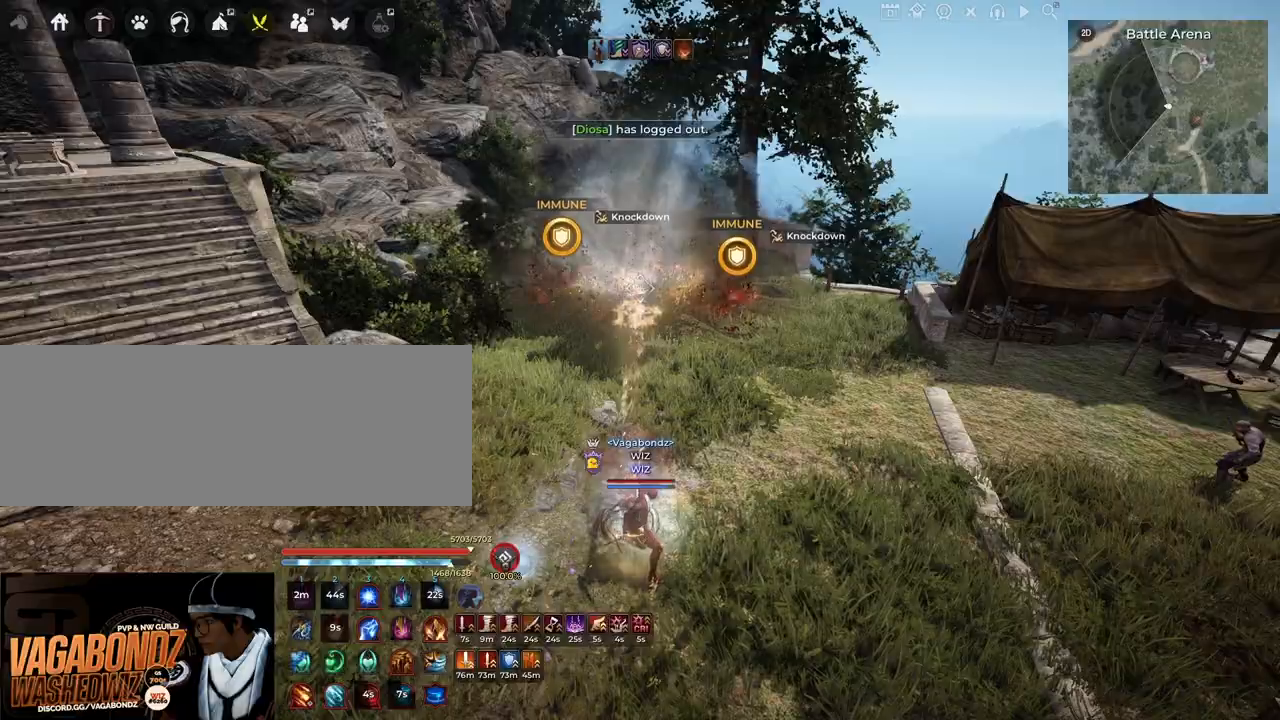
{"keys": ["shift"], "mouse": [], "events": [[67, "space", "down"], [217, "space", "up"]]}
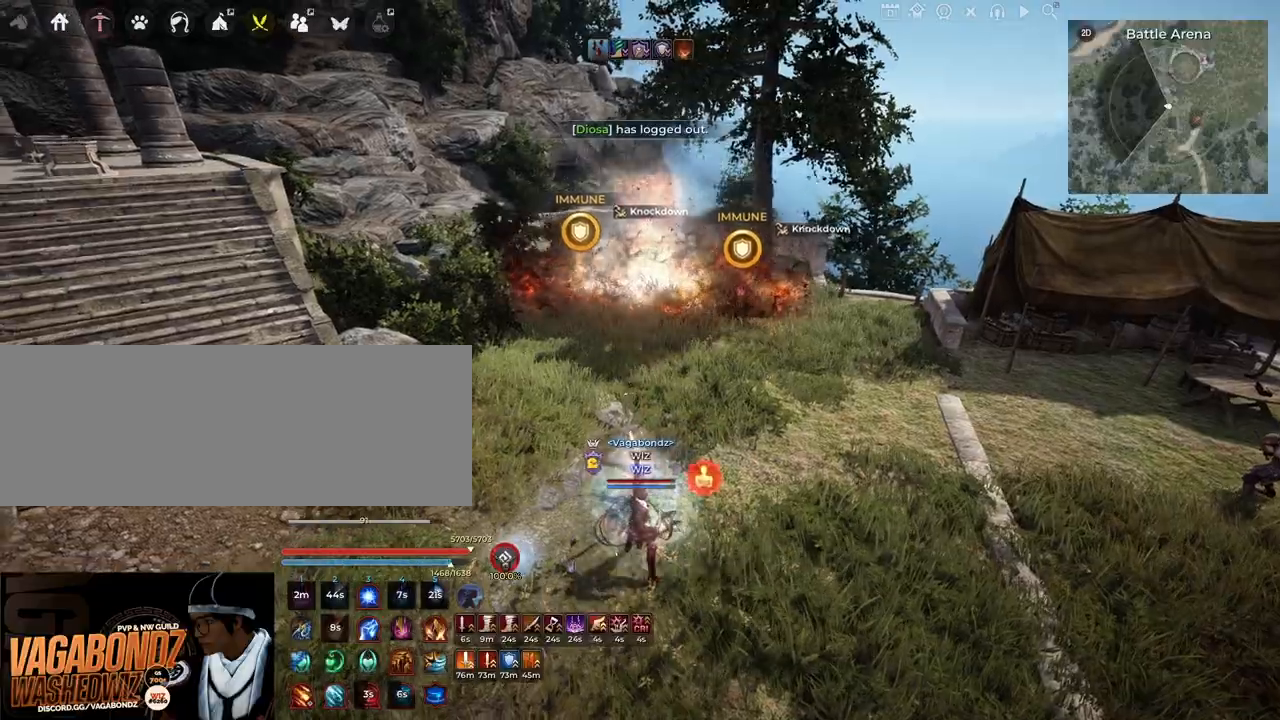
{"keys": [], "mouse": [], "events": [[250, "mouse_left", "down"], [283, "mouse_right", "down"], [433, "mouse_left", "up"], [467, "mouse_right", "up"], [483, "shift", "up"]]}
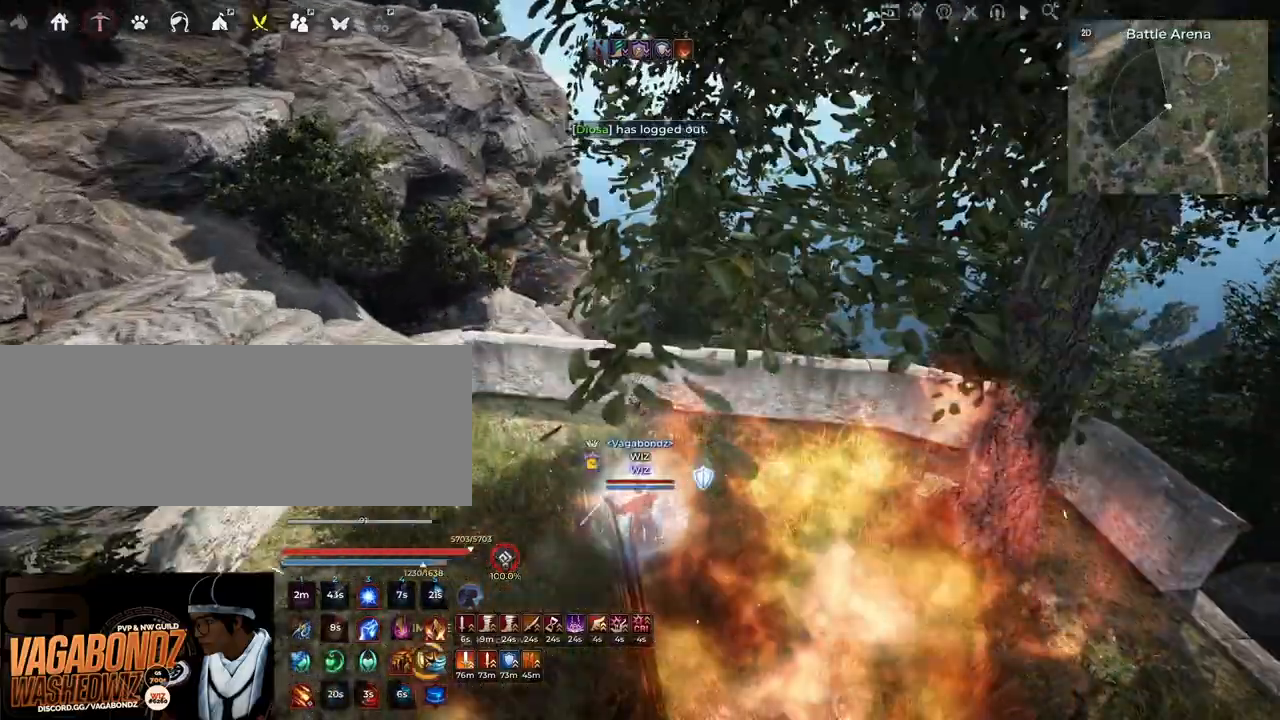
{"keys": [], "mouse": [], "events": [[167, "mouse_left", "down"], [483, "mouse_left", "up"]]}
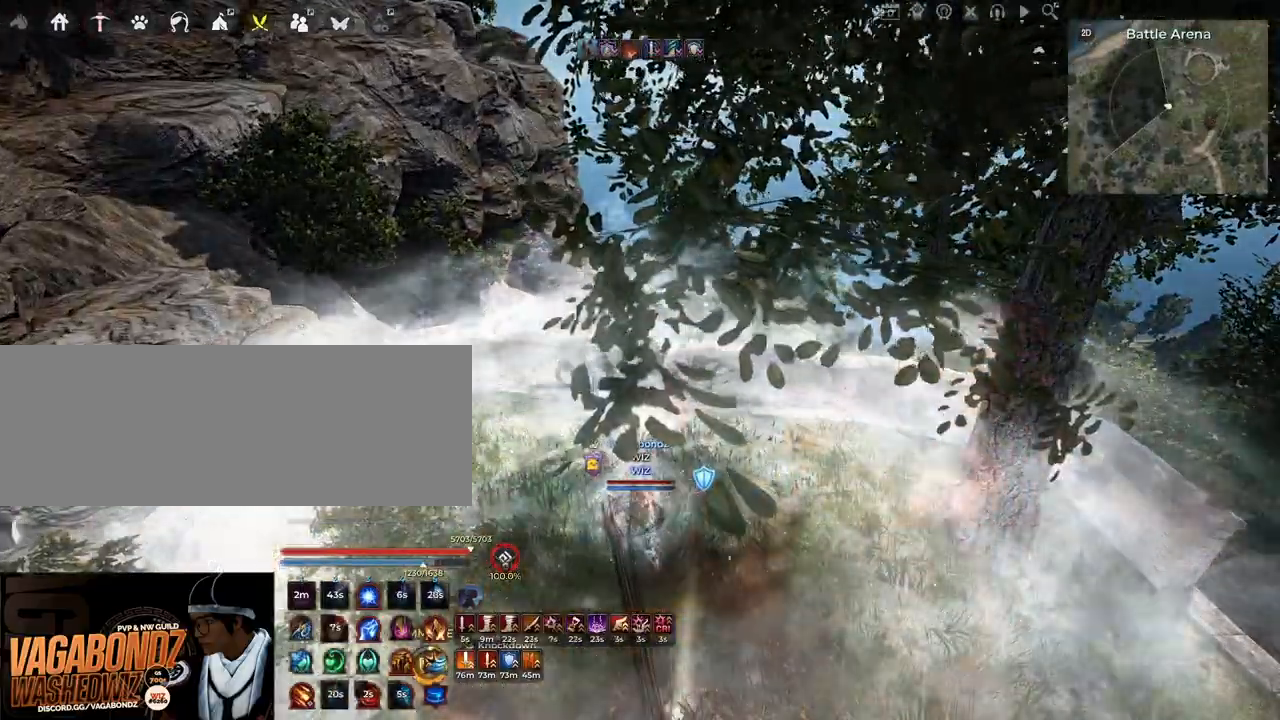
{"keys": [], "mouse": [], "events": []}
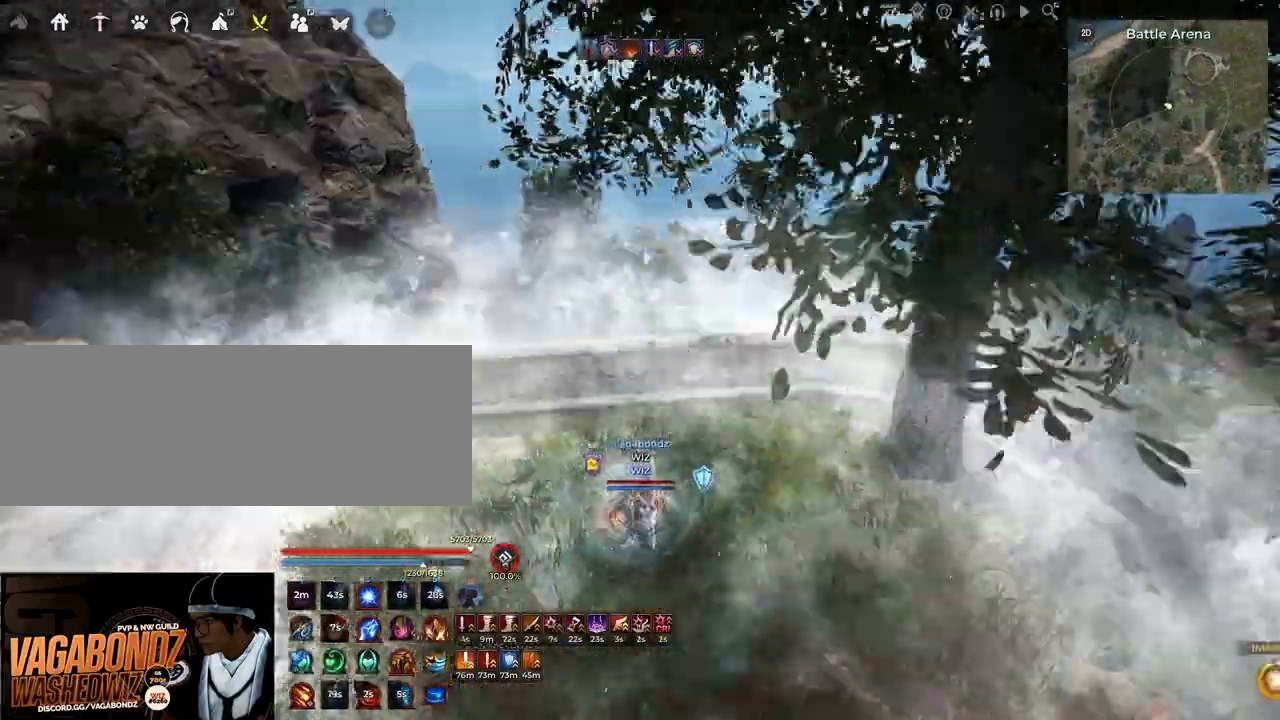
{"keys": [], "mouse": [], "events": []}
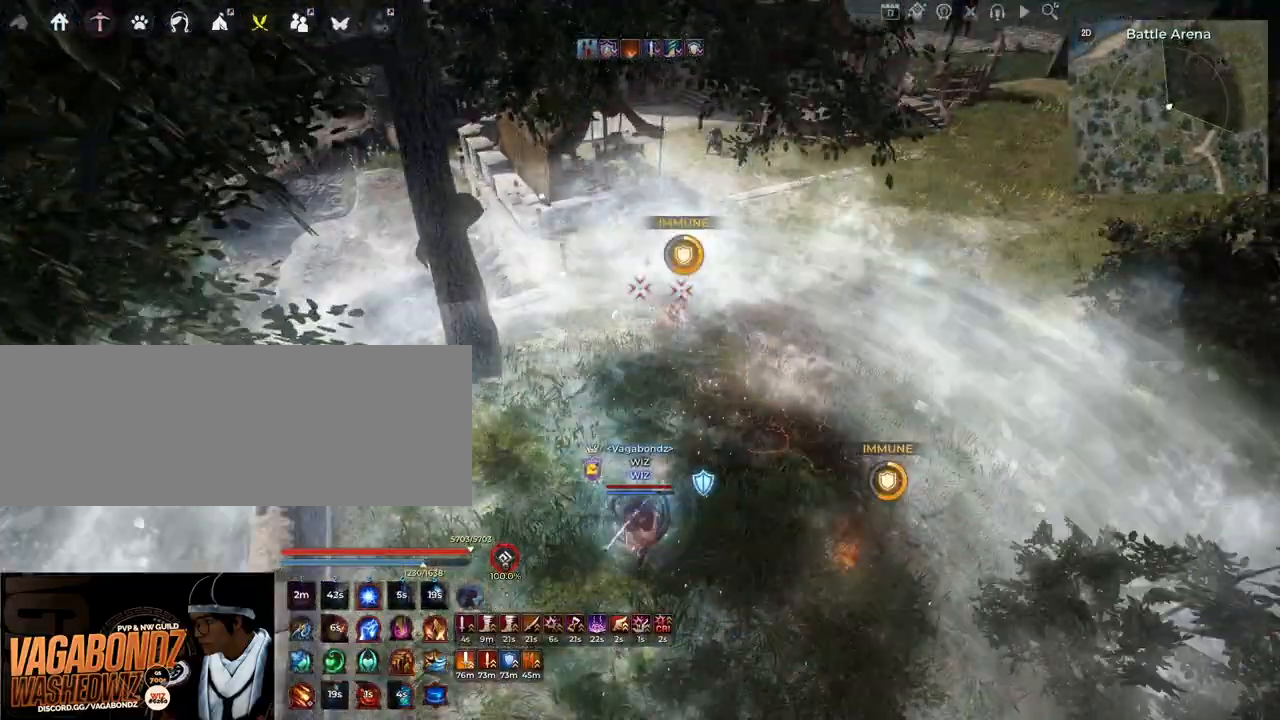
{"keys": ["c", "s"], "mouse": [], "events": [[317, "s", "down"], [383, "c", "down"]]}
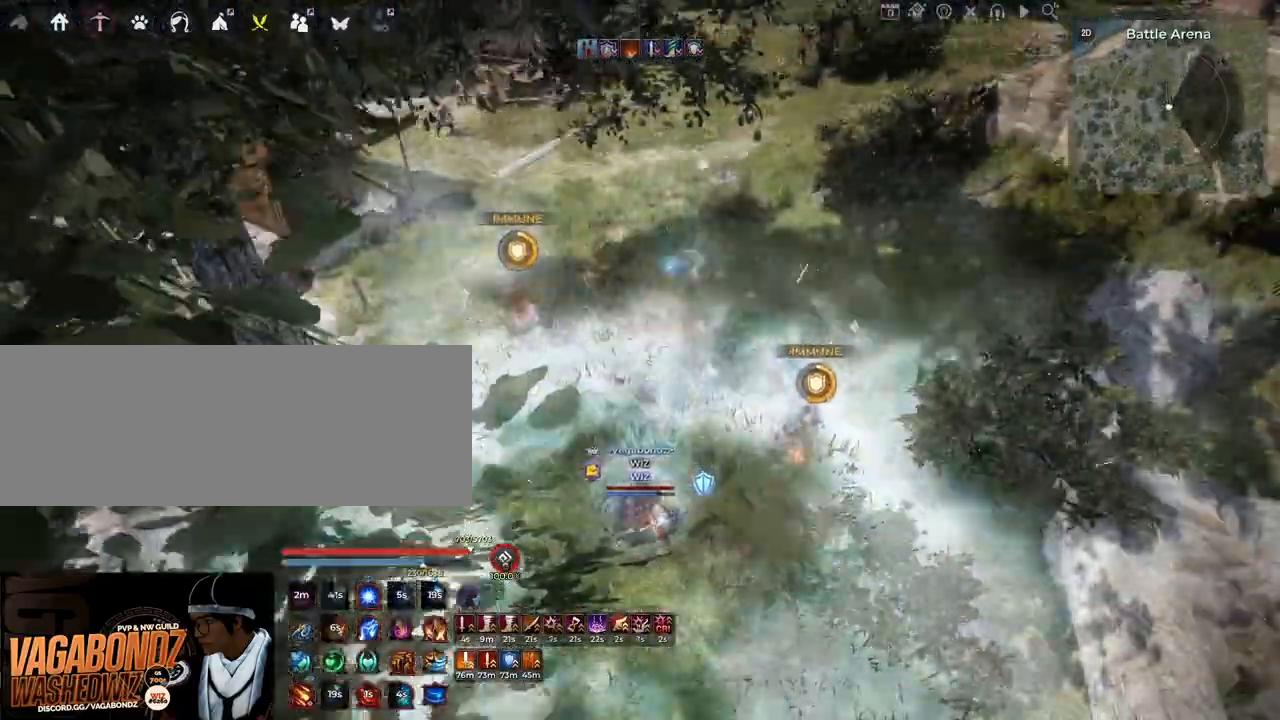
{"keys": [], "mouse": [], "events": [[467, "c", "up"], [500, "s", "up"]]}
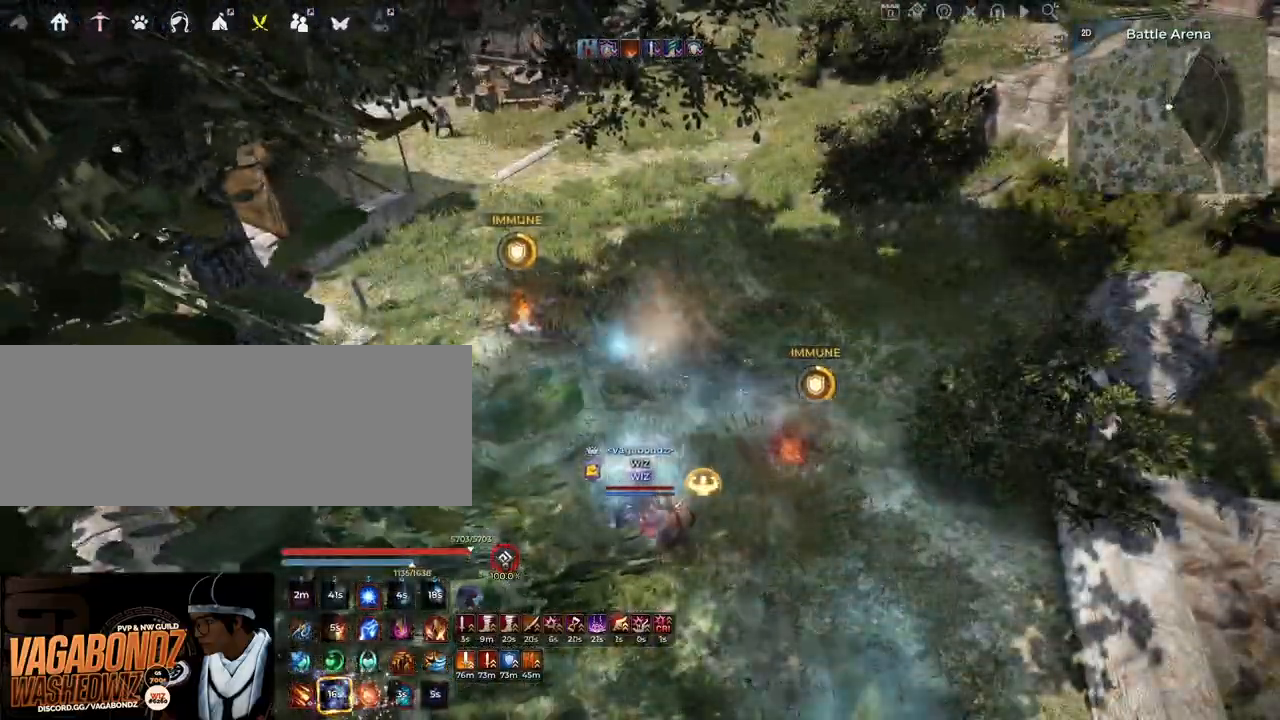
{"keys": ["shift"], "mouse": [], "events": [[267, "shift", "down"]]}
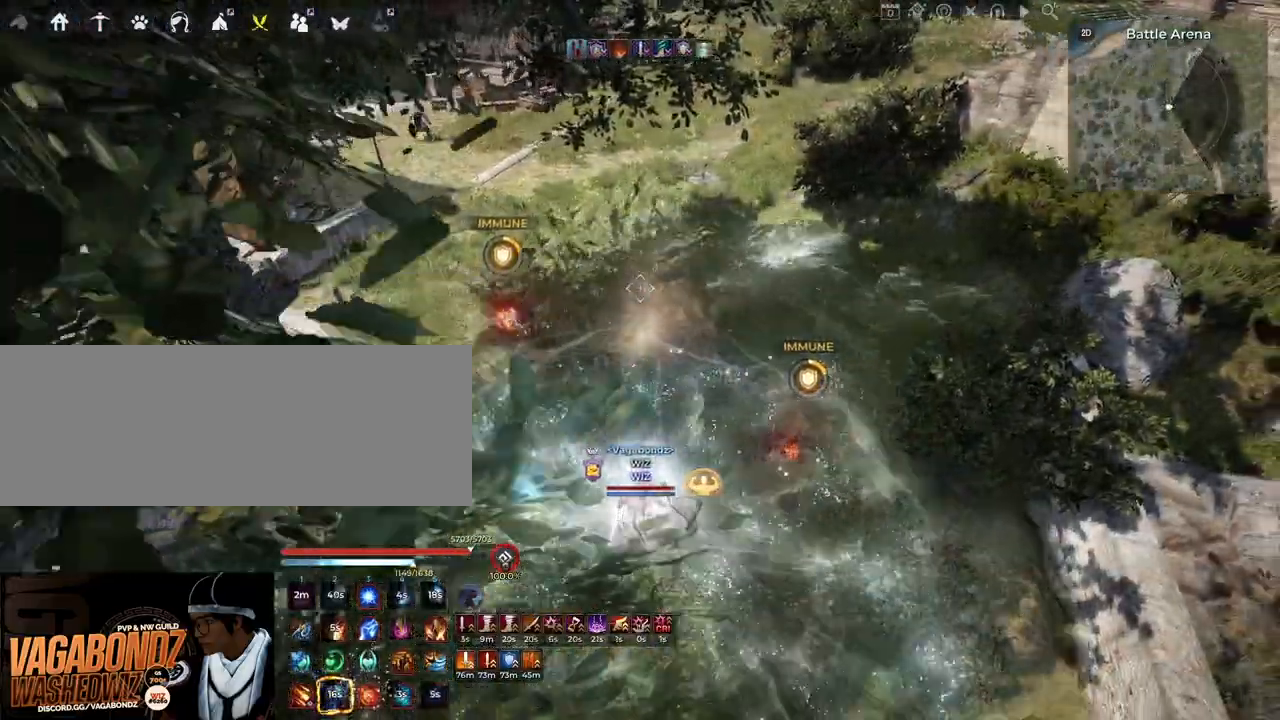
{"keys": [], "mouse": [], "events": [[33, "space", "down"], [267, "shift", "up"], [267, "space", "up"]]}